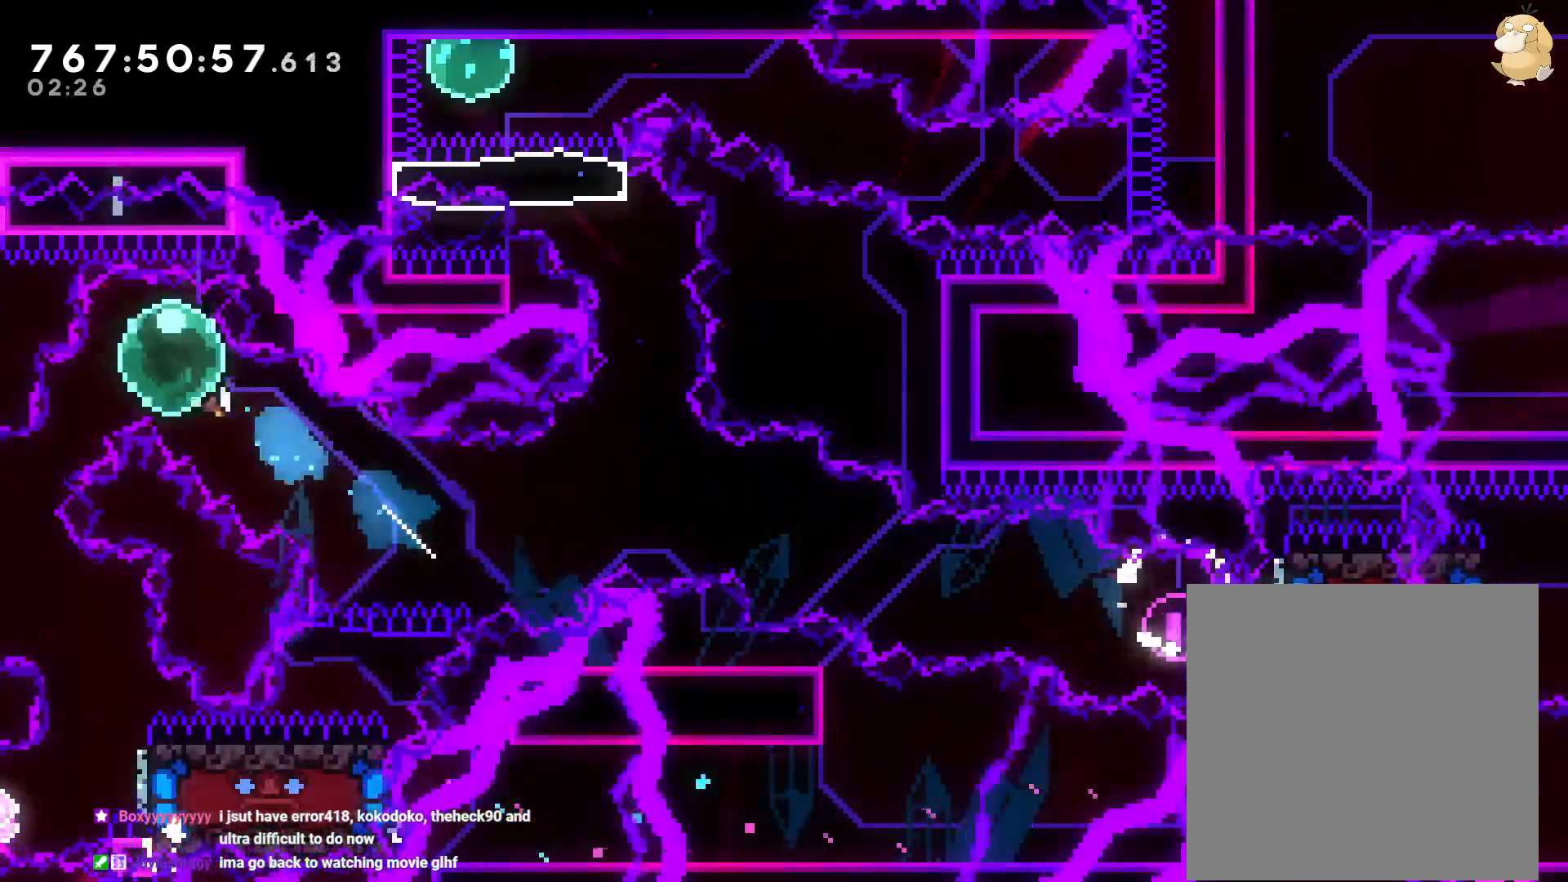
Gameplay with a controller (Nintendo layout); each line is a JSON object with the inputs held at the frame after it. "events" lists button and stick changes between this image and that frame as [ms after this image, input, new state], when the widget could be followed in between. Not read: HOME L3 R3 SELECT.
{"buttons": ["Y", "L2", "DPAD_DOWN", "DPAD_RIGHT"], "left_stick": "center", "right_stick": "center", "events": [[33, "Y", "down"], [217, "DPAD_LEFT", "up"], [217, "Y", "up"], [233, "DPAD_DOWN", "up"], [317, "DPAD_DOWN", "down"], [317, "DPAD_RIGHT", "down"], [383, "L2", "down"], [400, "Y", "down"]]}
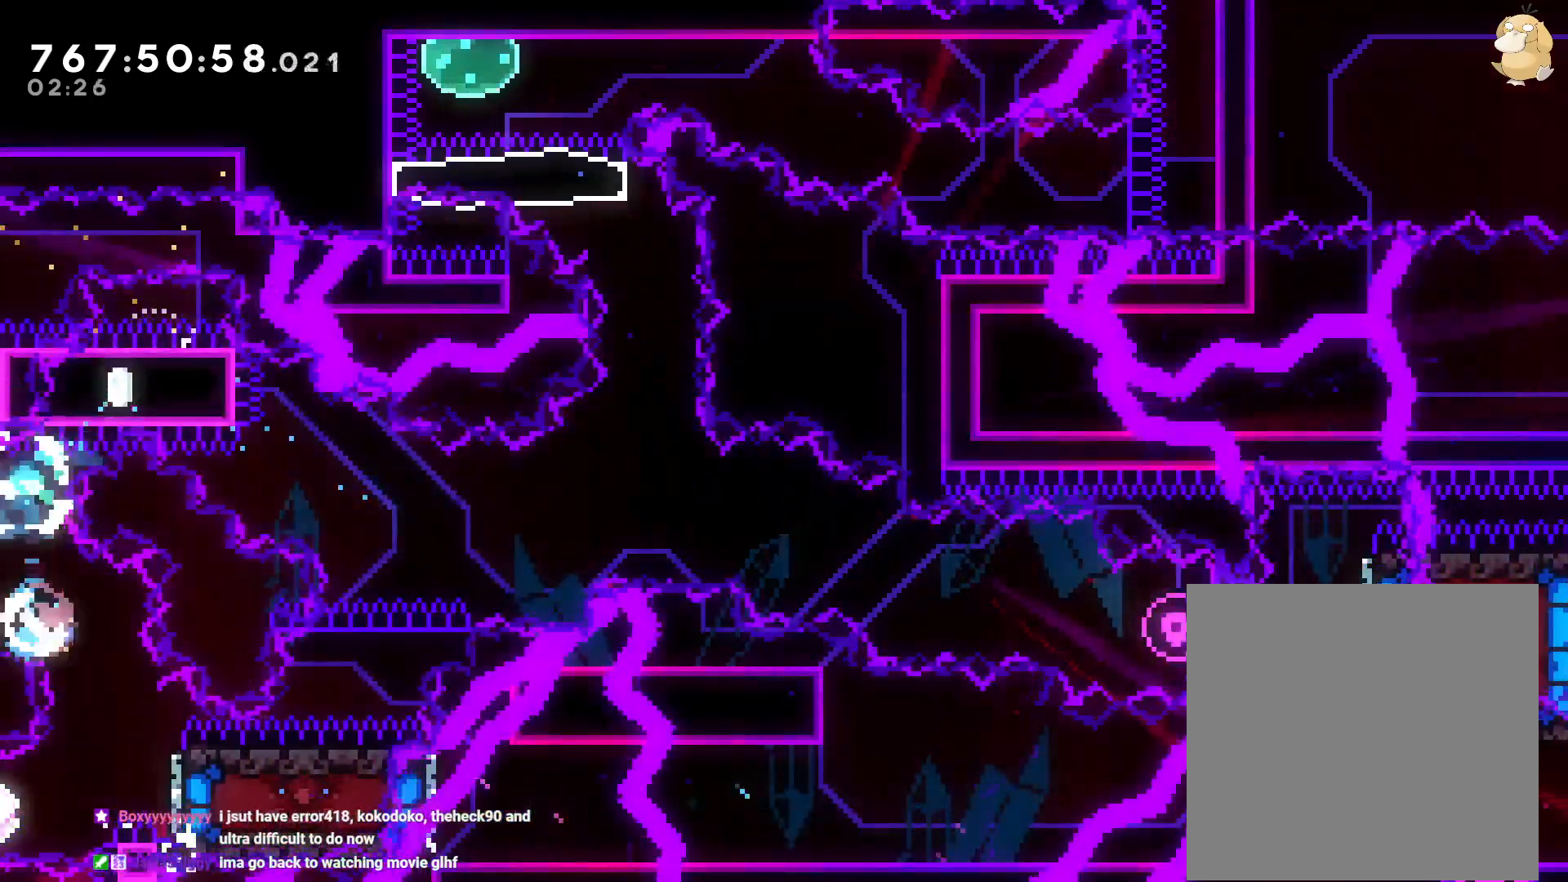
{"buttons": [], "left_stick": "center", "right_stick": "center", "events": [[50, "L2", "up"], [83, "DPAD_DOWN", "up"], [100, "Y", "up"], [167, "DPAD_RIGHT", "up"]]}
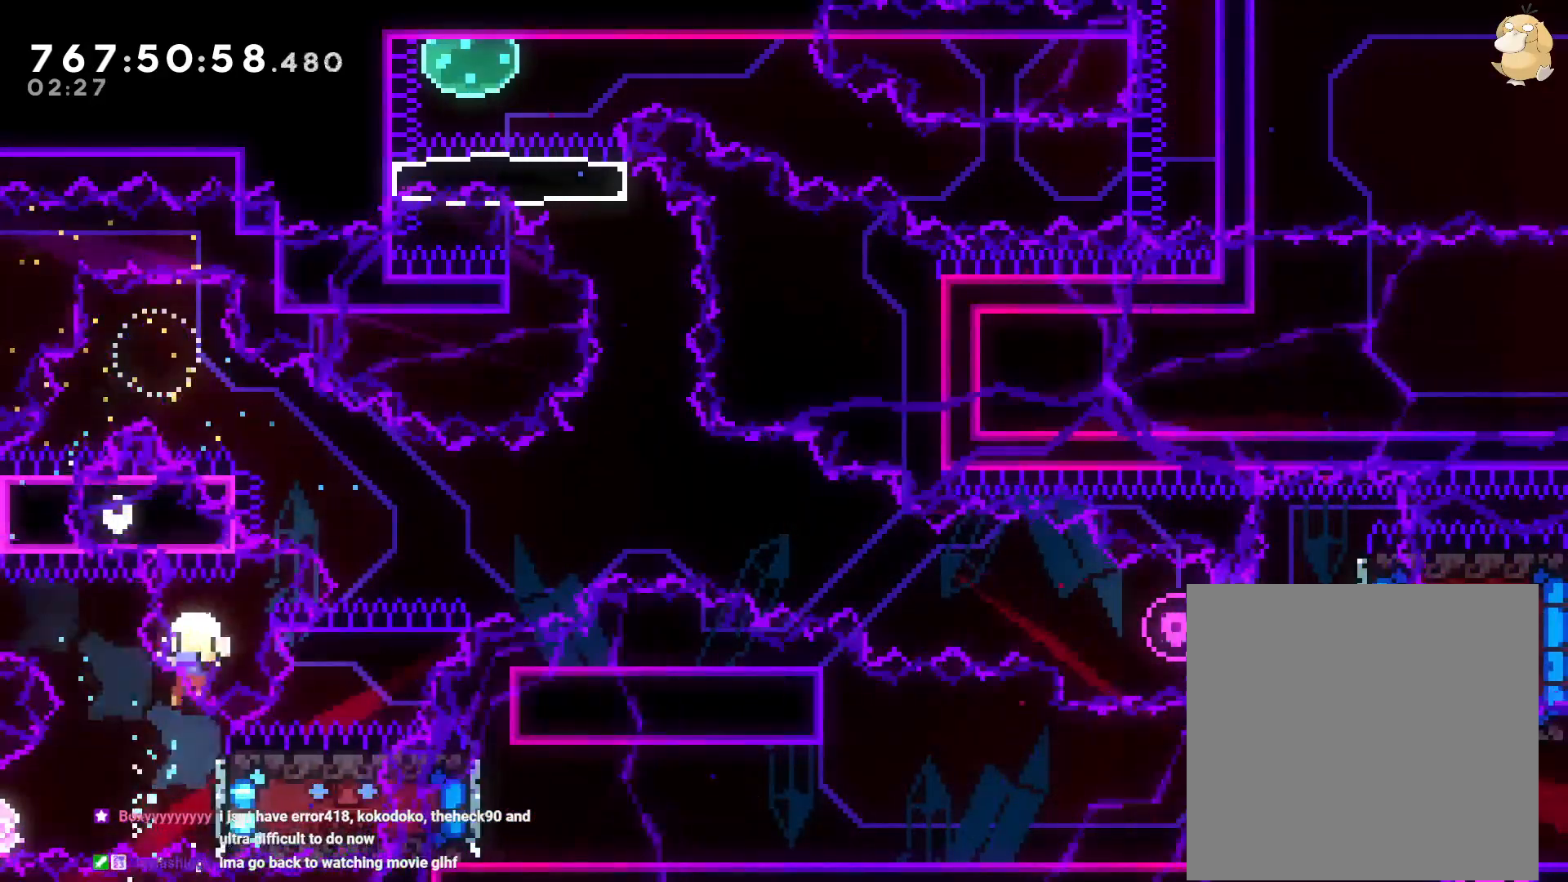
{"buttons": [], "left_stick": "center", "right_stick": "center", "events": [[317, "A", "down"], [483, "A", "up"]]}
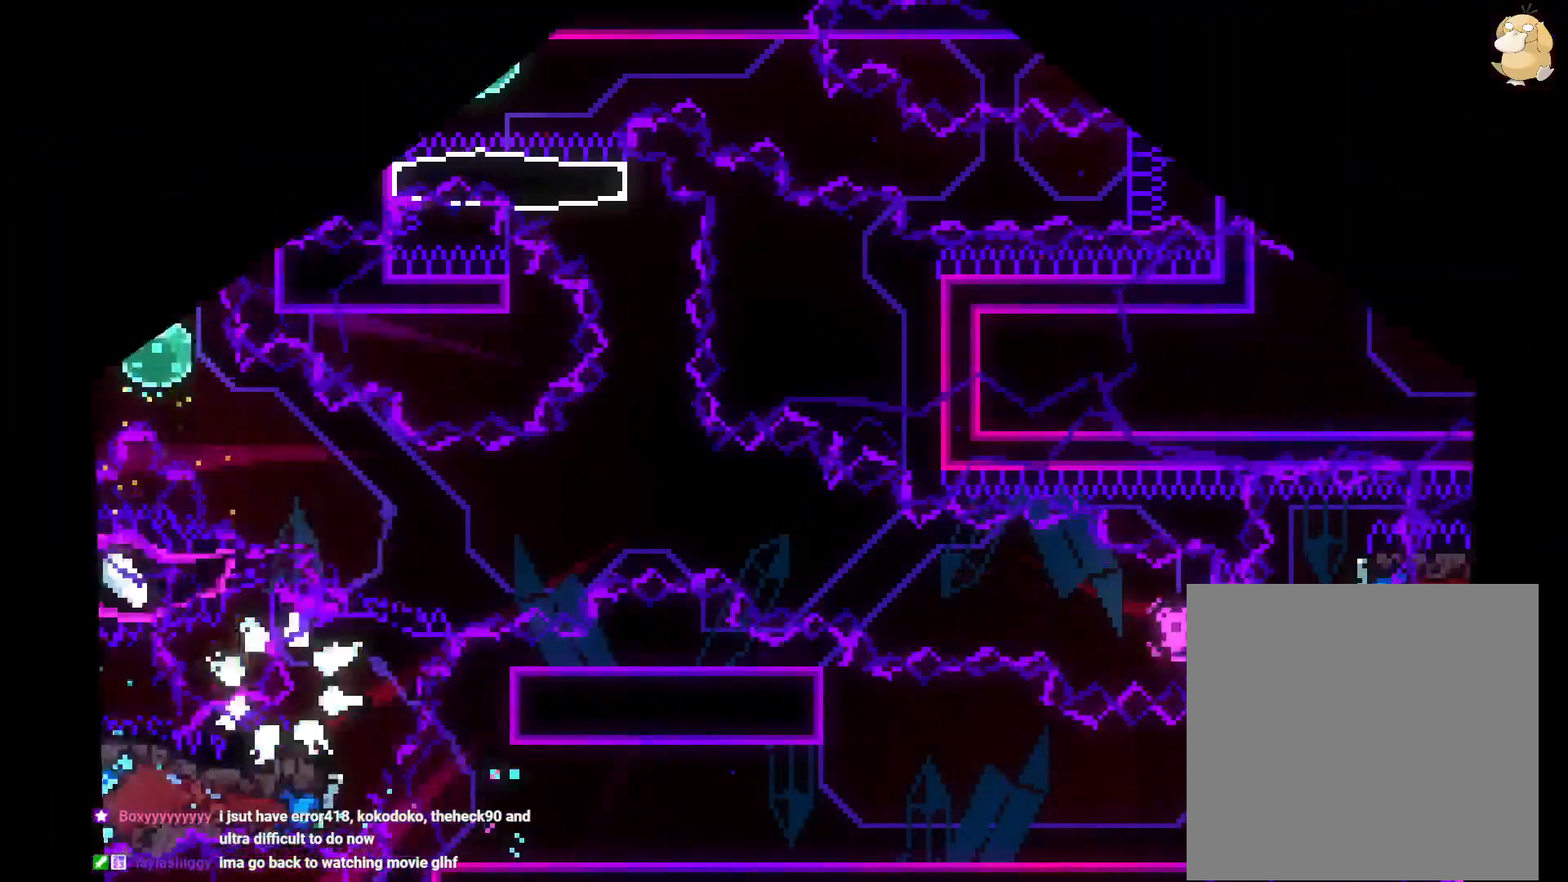
{"buttons": [], "left_stick": "center", "right_stick": "center", "events": []}
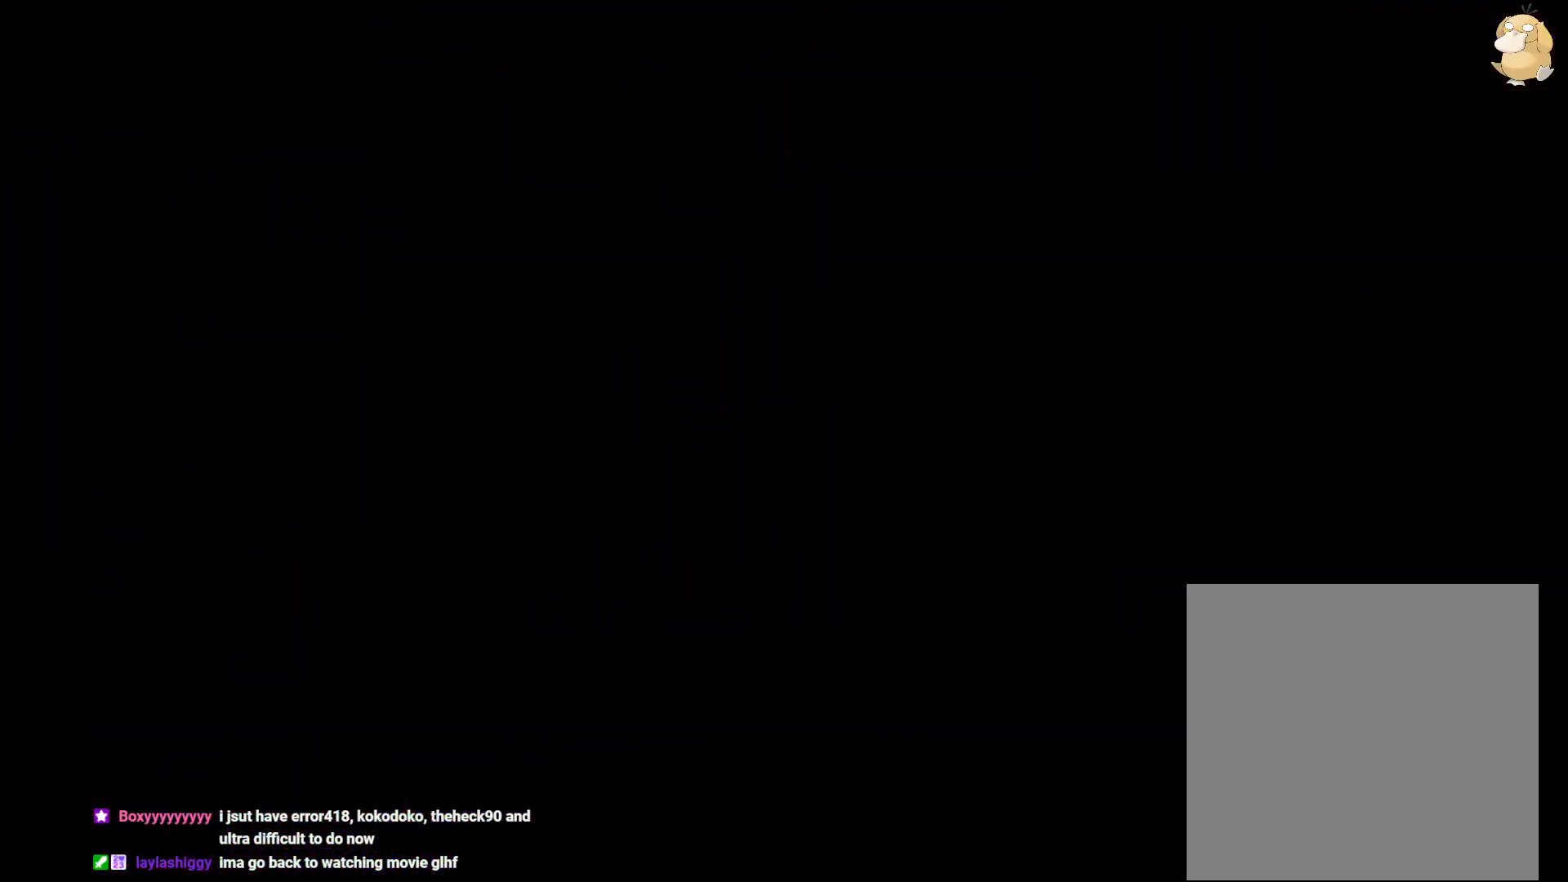
{"buttons": ["DPAD_LEFT"], "left_stick": "center", "right_stick": "center", "events": [[267, "X", "down"], [283, "X", "up"], [483, "DPAD_LEFT", "down"]]}
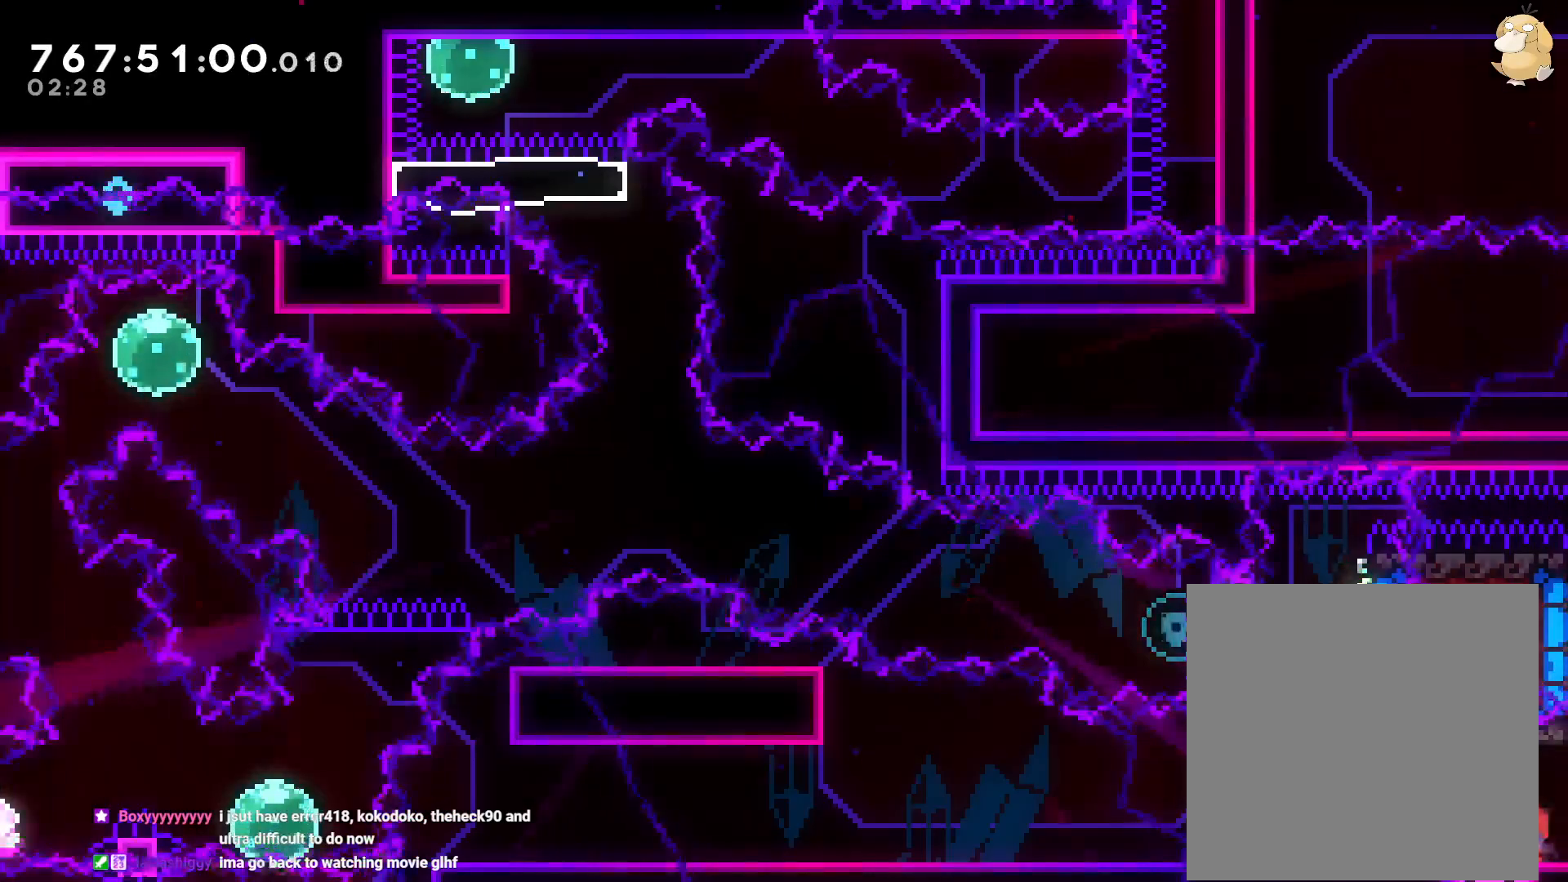
{"buttons": ["DPAD_RIGHT"], "left_stick": "center", "right_stick": "down-right", "events": [[17, "Y", "down"], [117, "right_stick", "down-right"], [183, "Y", "up"], [200, "DPAD_LEFT", "up"], [200, "right_stick", "center"], [350, "right_stick", "down-right"], [383, "DPAD_RIGHT", "down"], [400, "right_stick", "down-left"], [483, "right_stick", "down-right"]]}
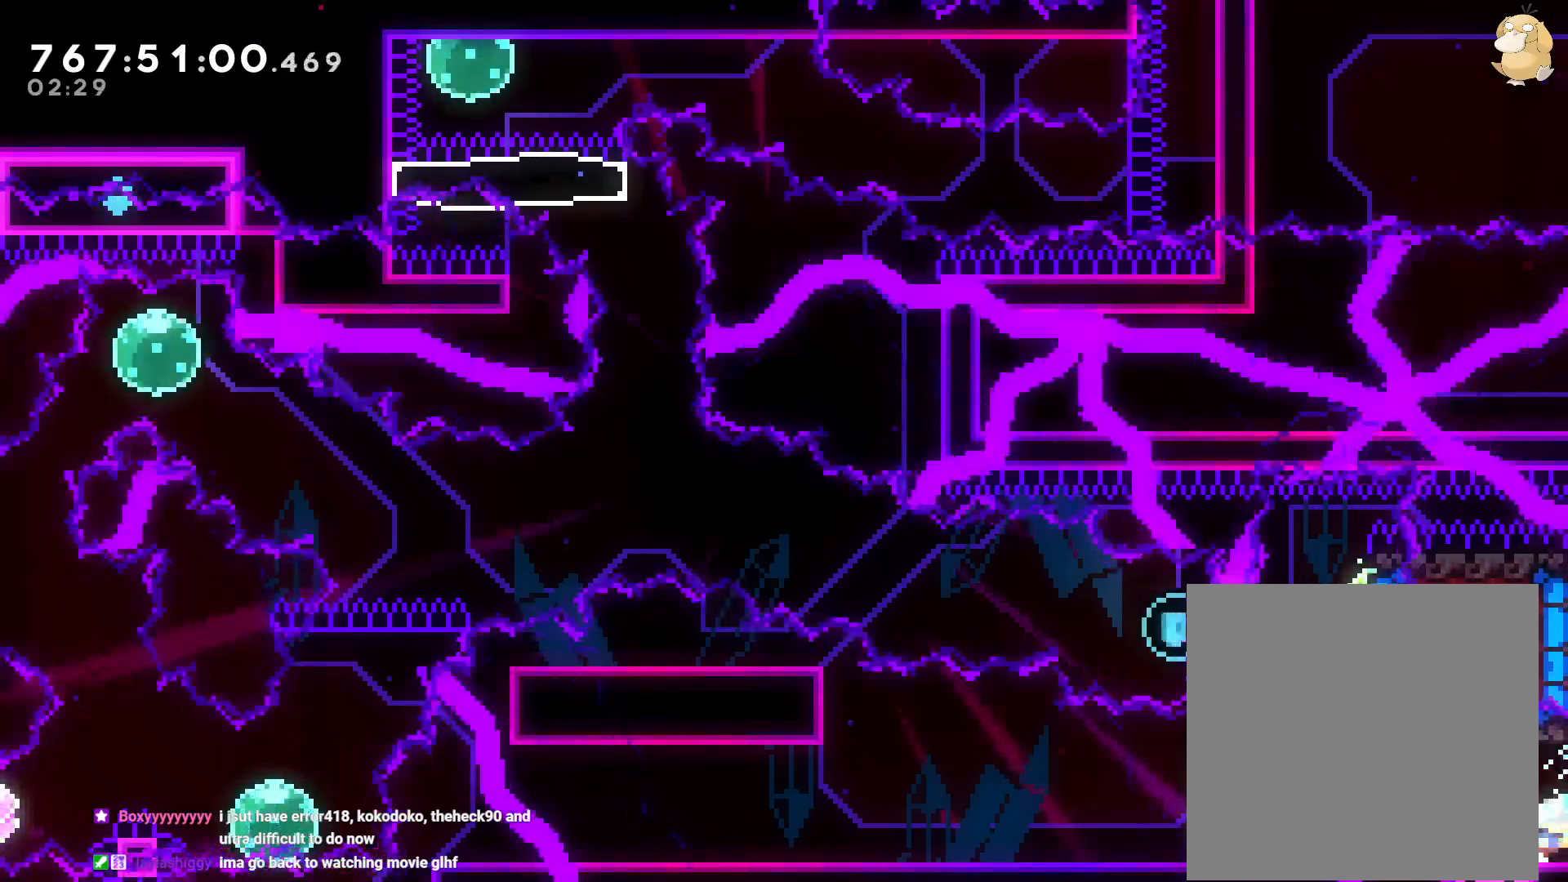
{"buttons": ["Y", "DPAD_RIGHT"], "left_stick": "center", "right_stick": "center", "events": [[67, "DPAD_RIGHT", "up"], [117, "right_stick", "center"], [167, "B", "down"], [267, "DPAD_RIGHT", "down"], [383, "Y", "down"], [417, "B", "up"]]}